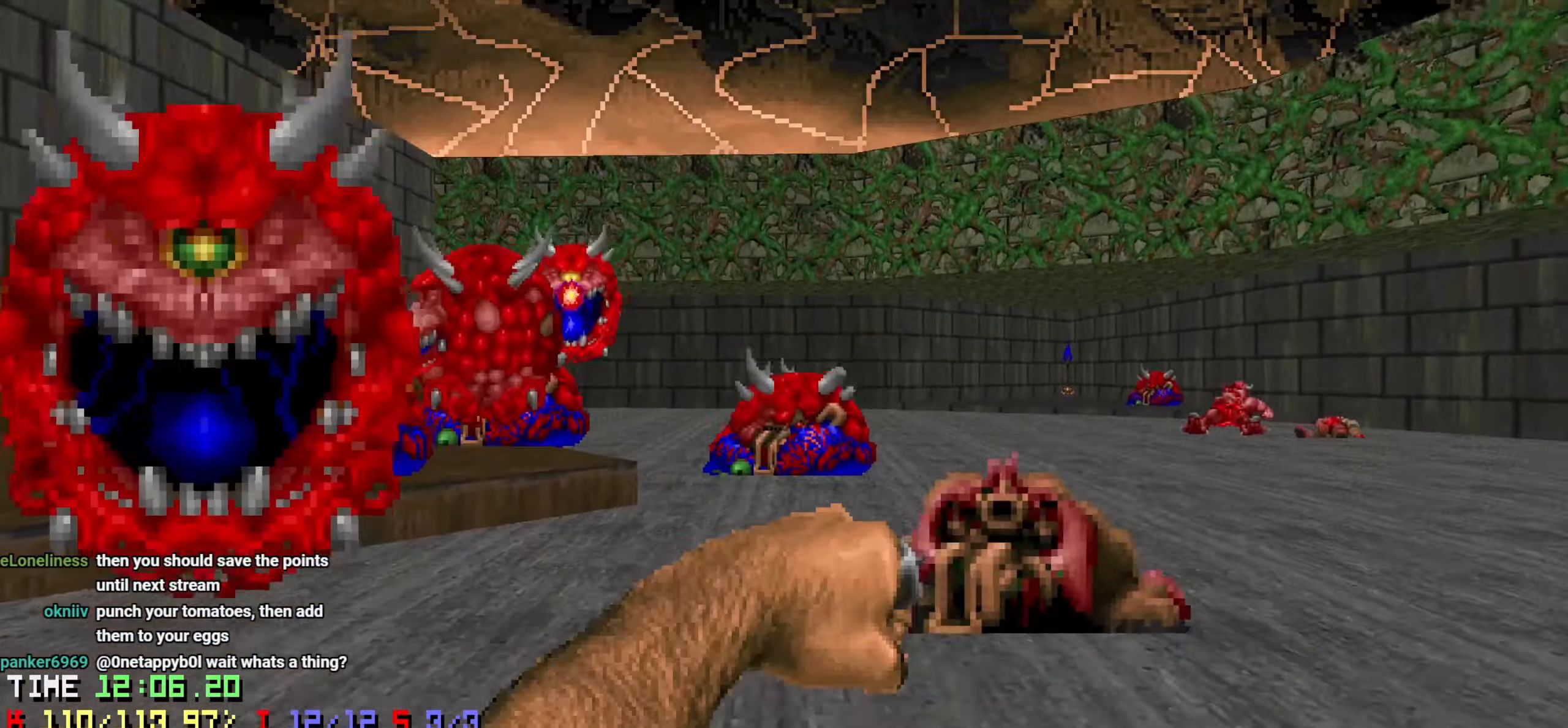
Gameplay with keyboard and mouse; each line is a JSON object with the keys and mouse buttons held at the frame after it. "events" lists presses ("down") and releases ("up") of "1", "2", "3", "4", "a", "alt", "c", "ctrl", "d", "e", "f", "q", "r", "s", "shift", "space", "tab", "v", "w", "x", "z", "mouse_left", "mouse_wheel" and "mouse_right" between this image and that frame as [ms after this image, input, new state], when the widget could be followed in between. "mouse_left", "mouse_wheel", "mouse_right" = the "left", "wheel", "right" buttons of the "mouse" list. No other keys are recorded. "wheel" means that the mouse wheel is clicked or scrolled. "mouse_move" is the direction in which the mouse moves at that frame (one of eight, or "still"), when it could be read.
{"keys": ["d", "w"], "mouse": [], "mouse_move": "up-left", "events": [[33, "s", "up"], [166, "w", "down"]]}
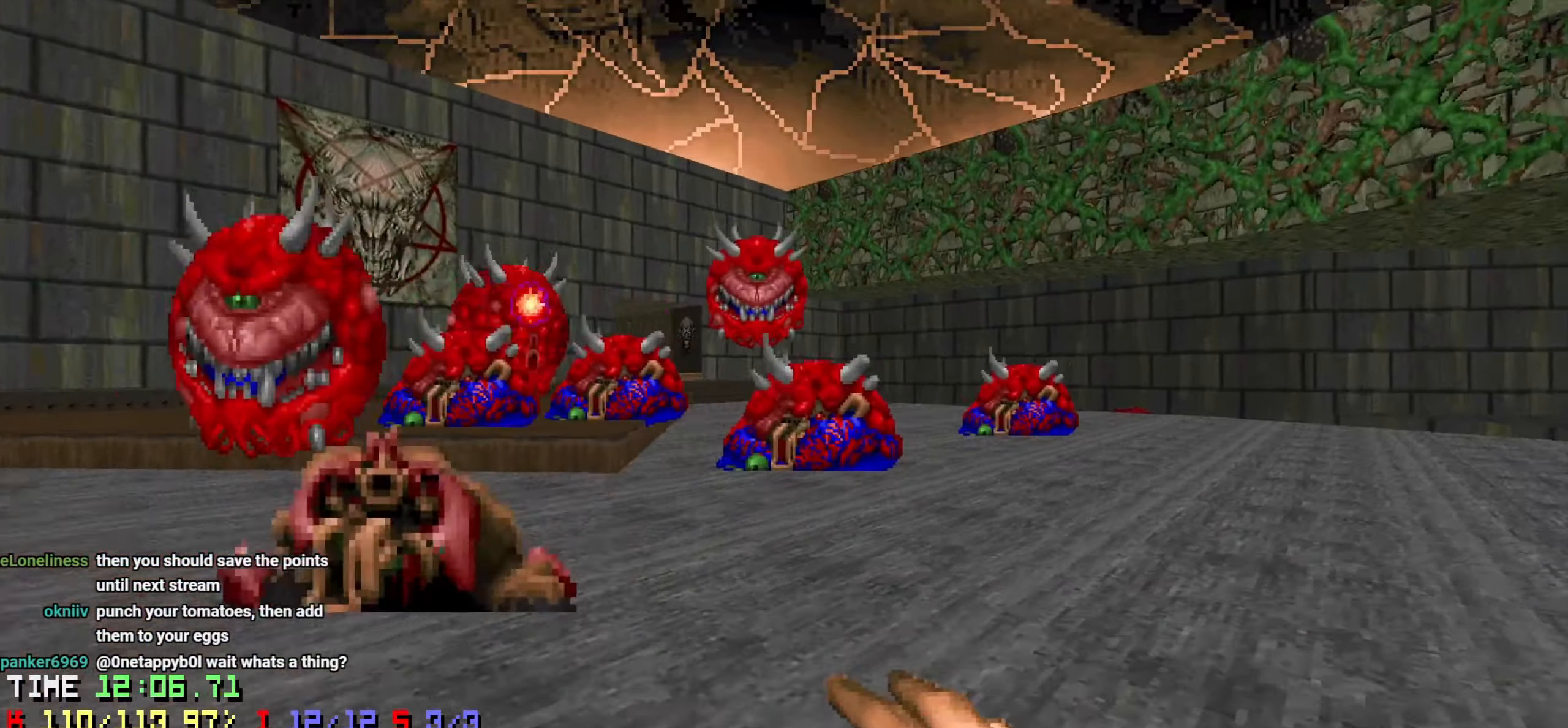
{"keys": [], "mouse": [], "mouse_move": "left", "events": [[233, "w", "up"], [383, "d", "up"], [383, "w", "down"], [466, "w", "up"]]}
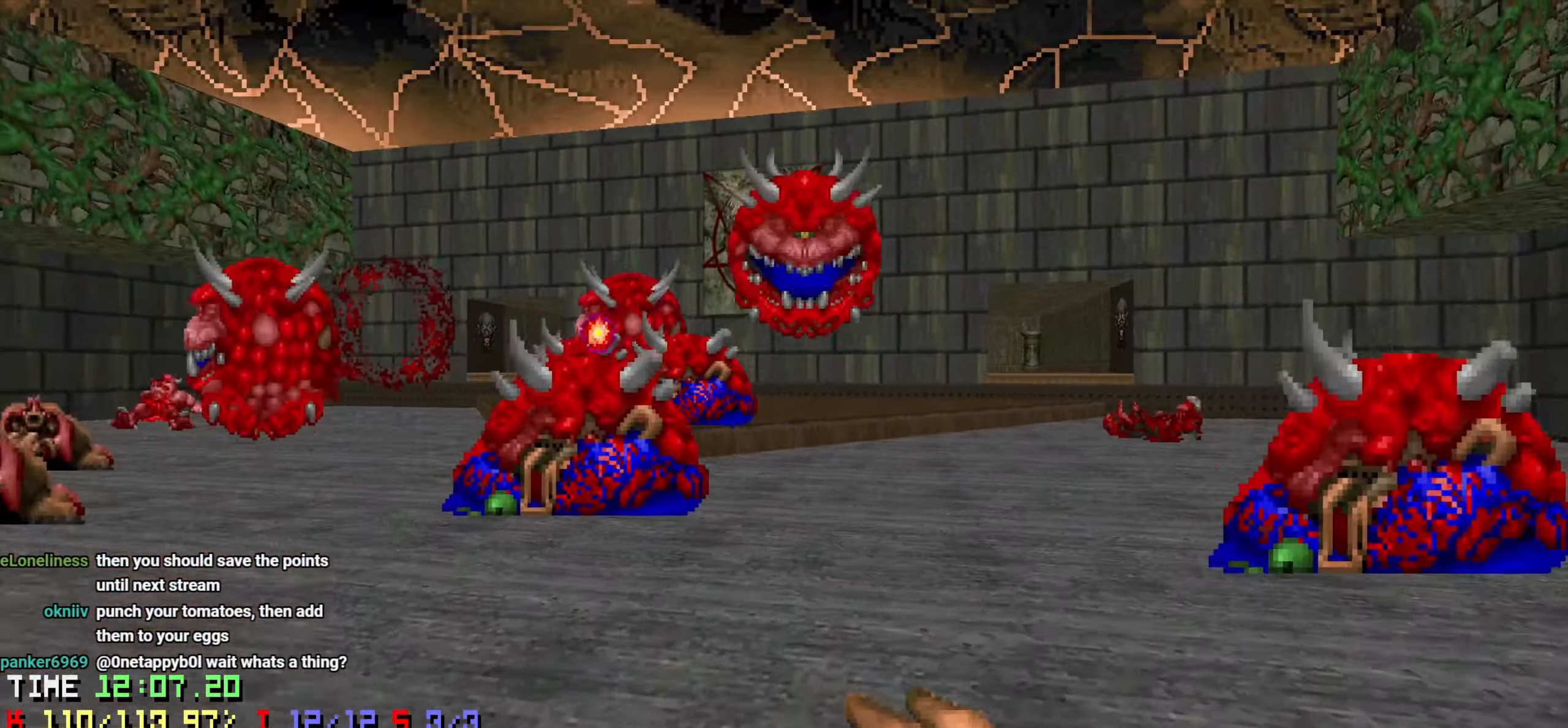
{"keys": ["a", "w"], "mouse": [], "mouse_move": "down", "events": [[116, "d", "down"], [116, "w", "down"], [216, "d", "up"], [216, "w", "up"], [316, "w", "down"], [350, "d", "down"], [400, "a", "down"], [400, "d", "up"]]}
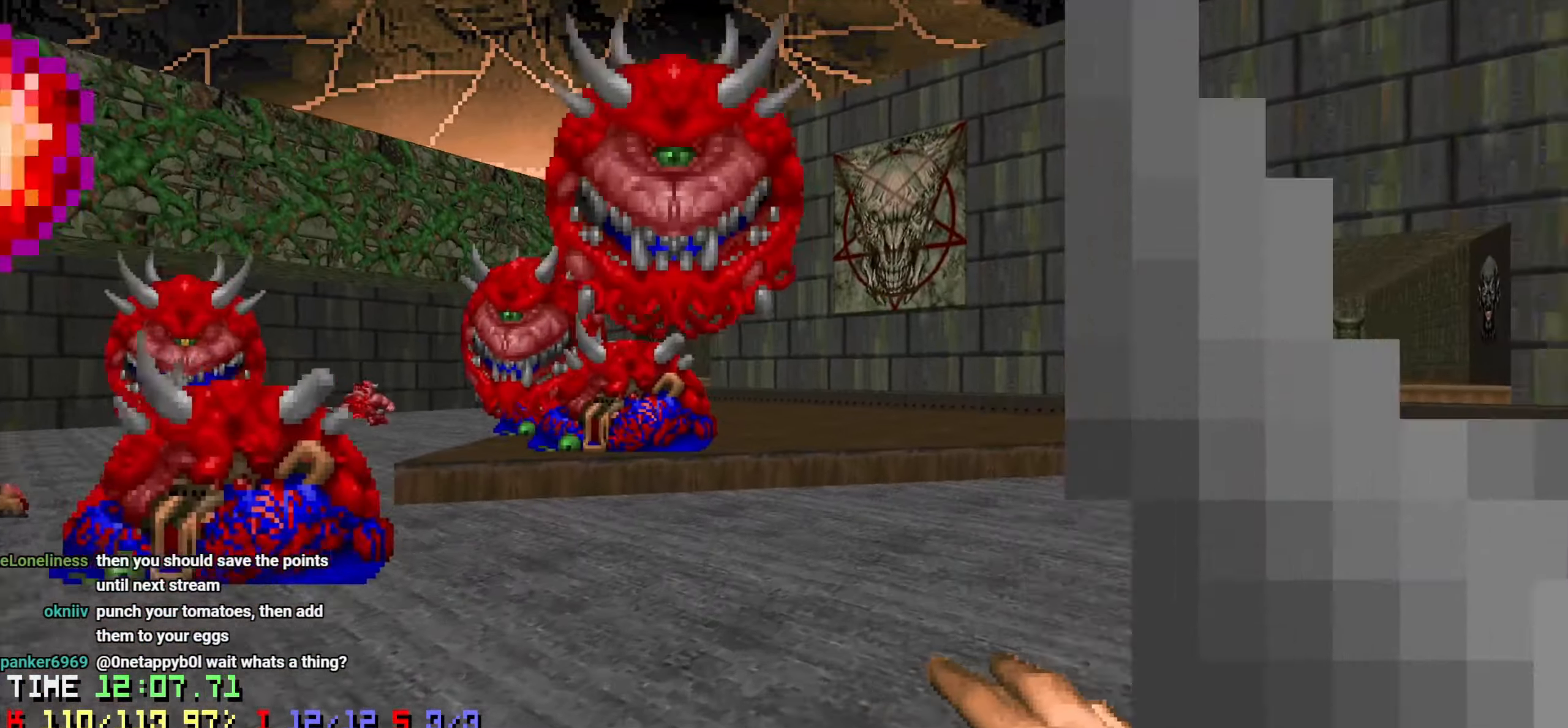
{"keys": ["d", "s"], "mouse": [], "mouse_move": "left", "events": [[83, "a", "up"], [183, "mouse_left", "down"], [183, "w", "up"], [233, "d", "down"], [233, "mouse_left", "up"], [233, "s", "down"], [266, "mouse_left", "down"], [366, "mouse_left", "up"]]}
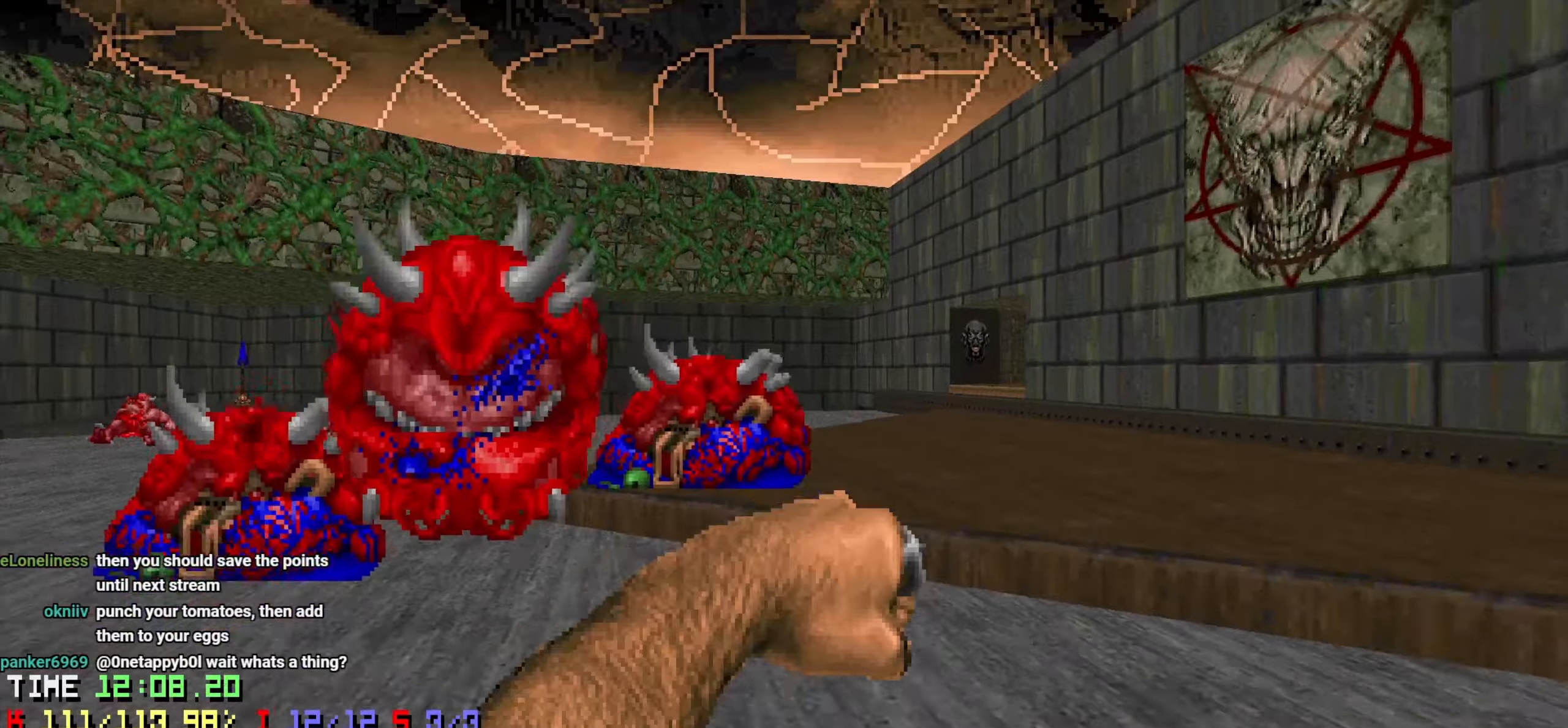
{"keys": ["d", "w"], "mouse": [], "mouse_move": "up-right", "events": [[50, "s", "up"], [100, "w", "down"], [150, "d", "up"], [200, "d", "down"]]}
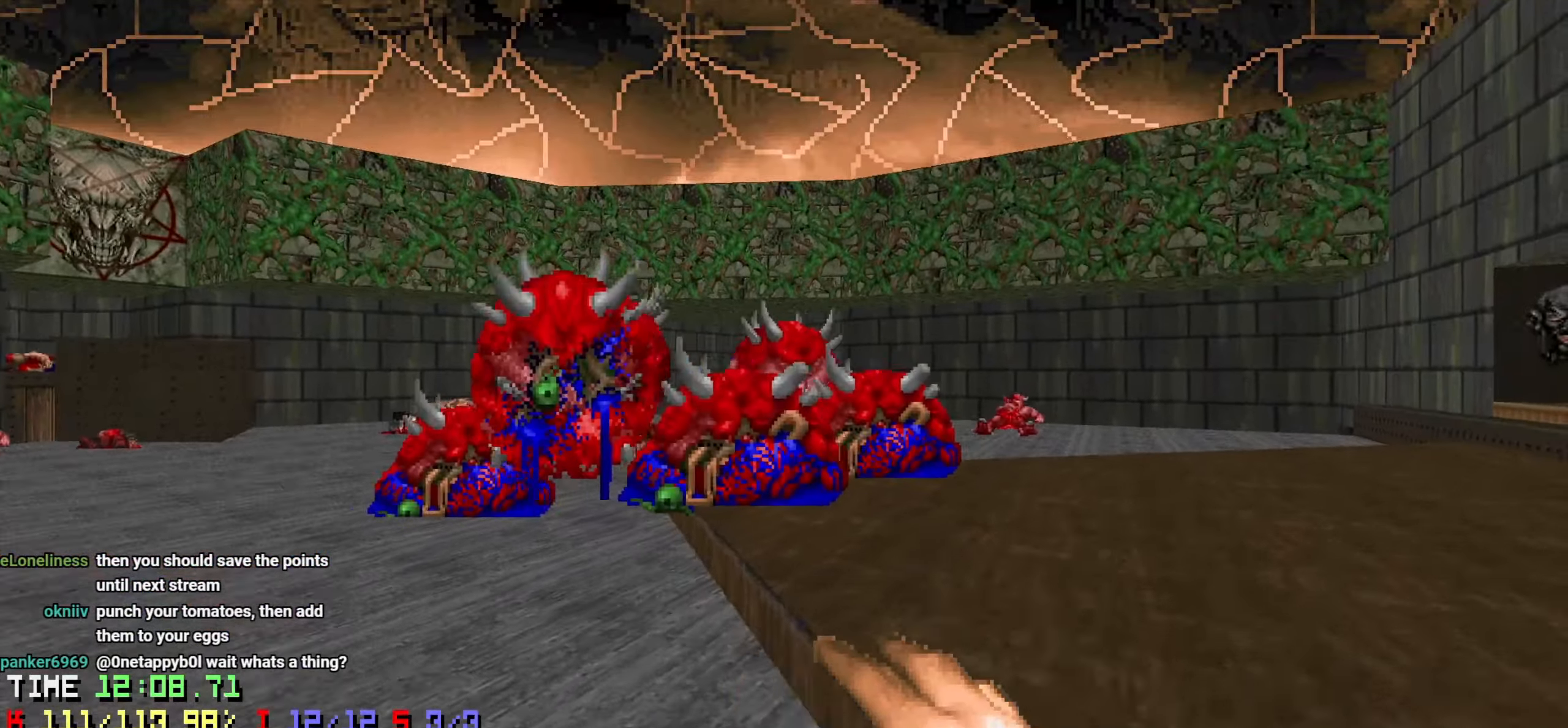
{"keys": [], "mouse": [], "mouse_move": "left", "events": [[116, "d", "up"], [116, "w", "up"], [200, "d", "down"], [200, "w", "down"], [300, "d", "up"], [300, "w", "up"]]}
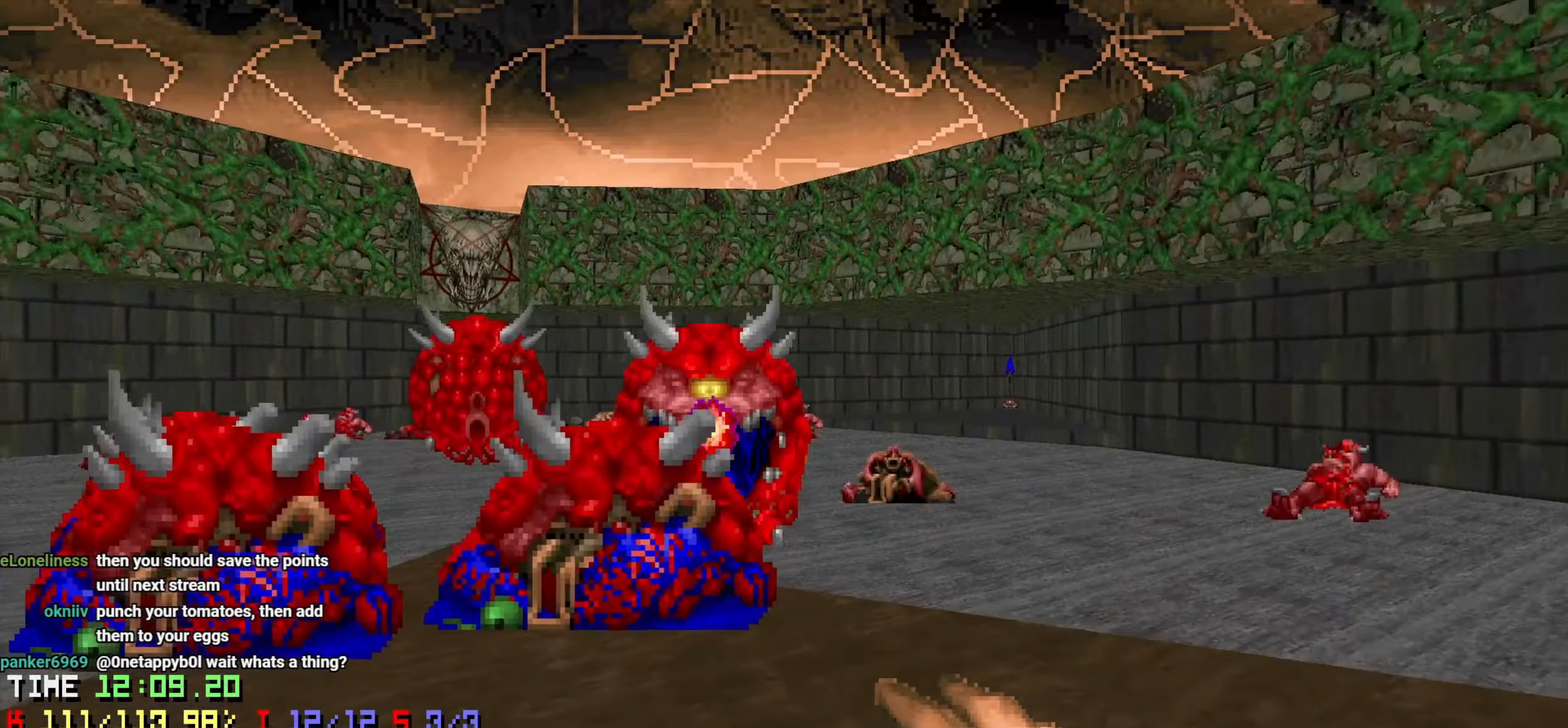
{"keys": ["a", "w"], "mouse": [], "mouse_move": "up-left", "events": [[83, "d", "down"], [183, "d", "up"], [233, "w", "down"], [416, "a", "down"]]}
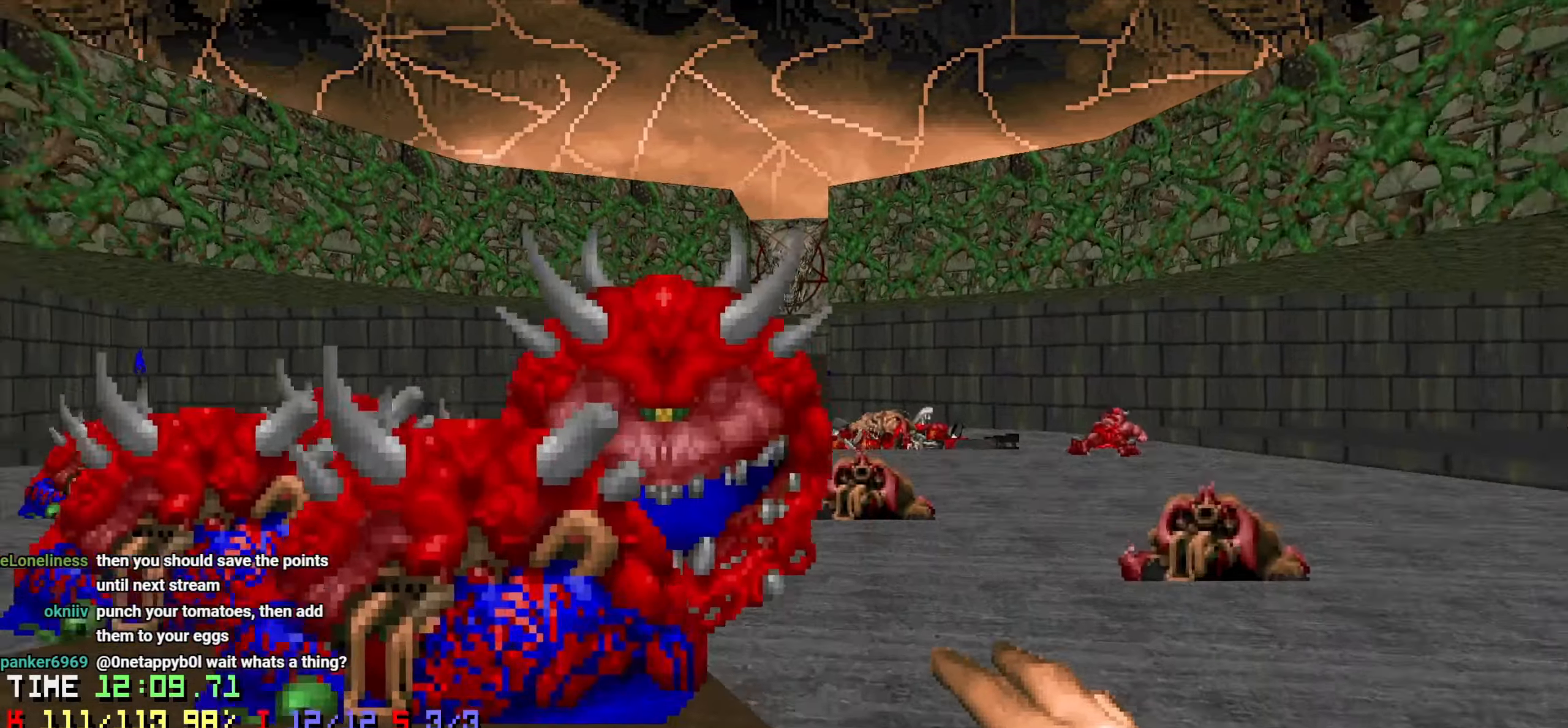
{"keys": ["d", "s"], "mouse": [], "mouse_move": "up-left", "events": [[50, "w", "up"], [100, "a", "up"], [100, "d", "down"], [100, "mouse_left", "down"], [150, "mouse_left", "up"], [150, "s", "down"], [200, "mouse_left", "down"], [233, "mouse_left", "up"]]}
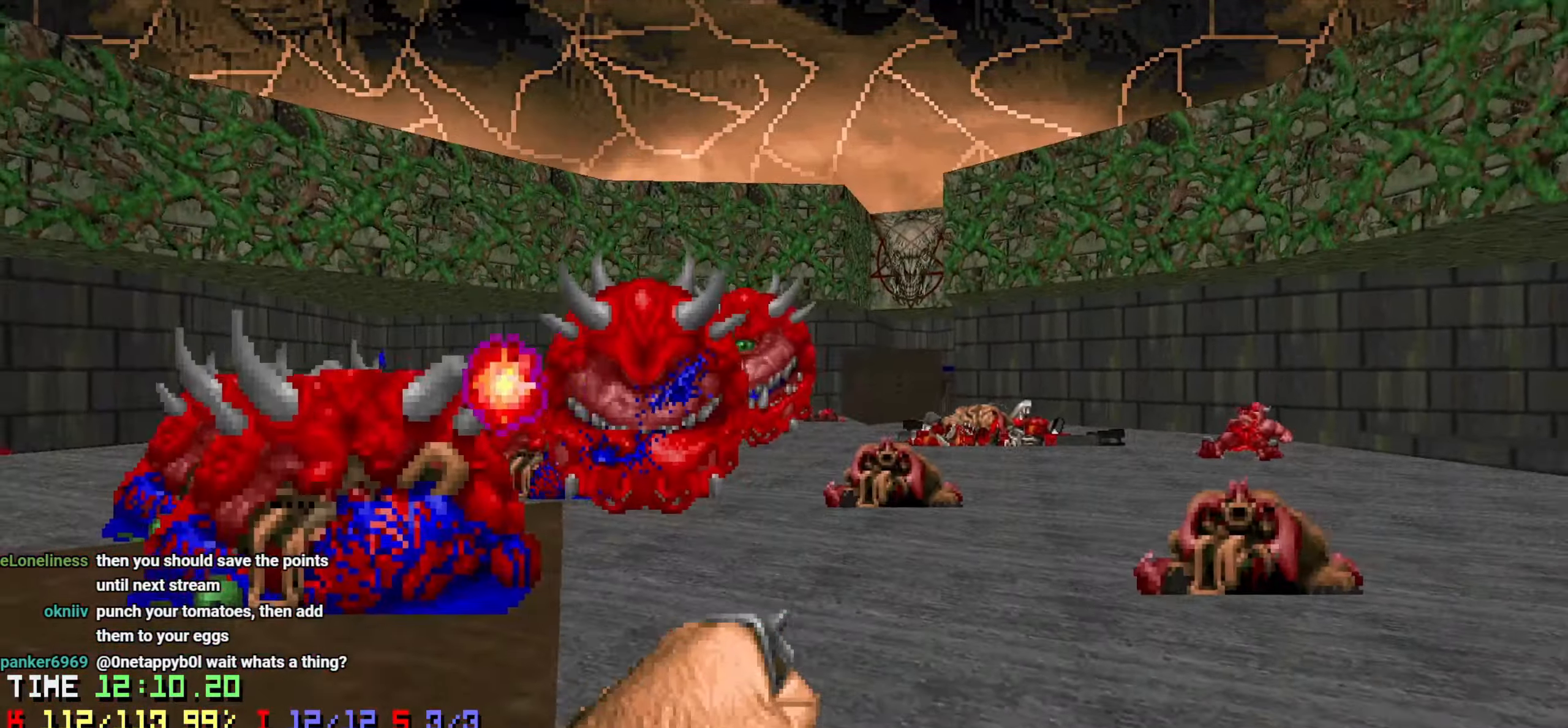
{"keys": ["d"], "mouse": [], "mouse_move": "left", "events": [[16, "s", "up"], [66, "d", "up"], [166, "w", "down"], [400, "d", "down"], [400, "w", "up"]]}
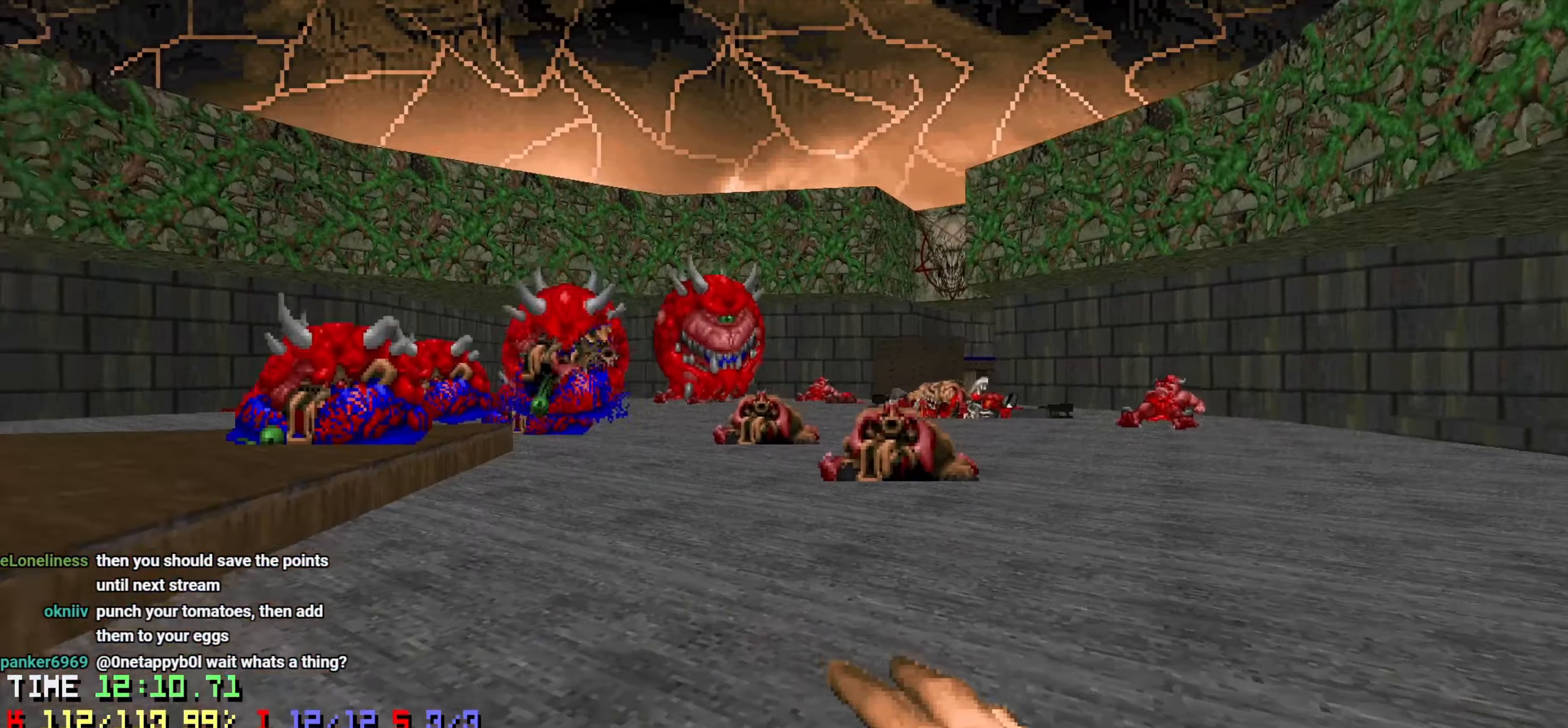
{"keys": [], "mouse": [], "mouse_move": "up-left", "events": [[33, "d", "up"], [116, "w", "down"], [166, "d", "down"], [216, "d", "up"], [216, "w", "up"], [366, "w", "down"], [450, "w", "up"]]}
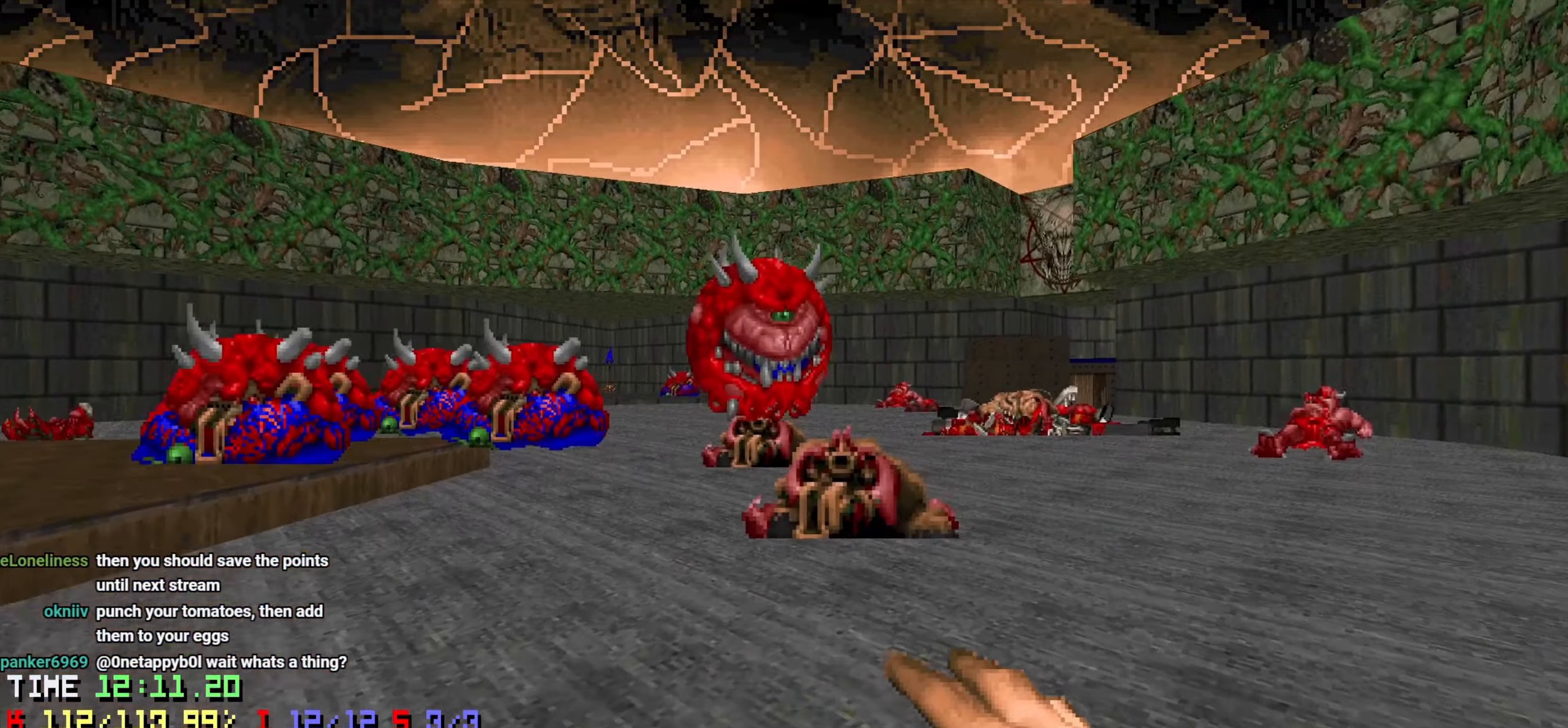
{"keys": ["w"], "mouse": [], "mouse_move": "down-left", "events": [[100, "d", "down"], [100, "w", "down"], [200, "d", "up"], [200, "w", "up"], [300, "d", "down"], [383, "d", "up"], [466, "w", "down"]]}
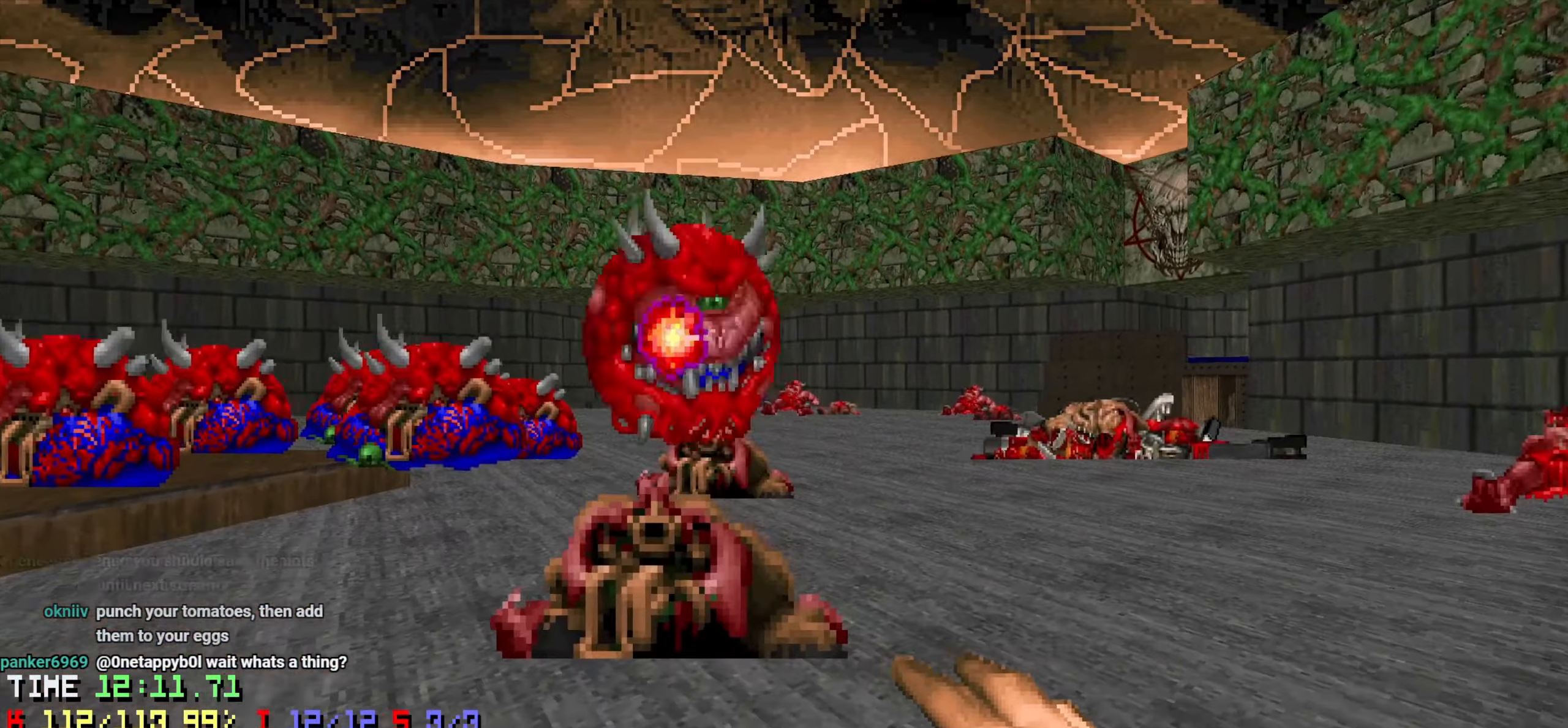
{"keys": ["a", "d", "s"], "mouse": [], "mouse_move": "right", "events": [[166, "a", "down"], [250, "mouse_left", "down"], [300, "mouse_left", "up"], [300, "w", "up"], [350, "s", "down"], [400, "mouse_left", "down"], [433, "d", "down"], [433, "mouse_left", "up"]]}
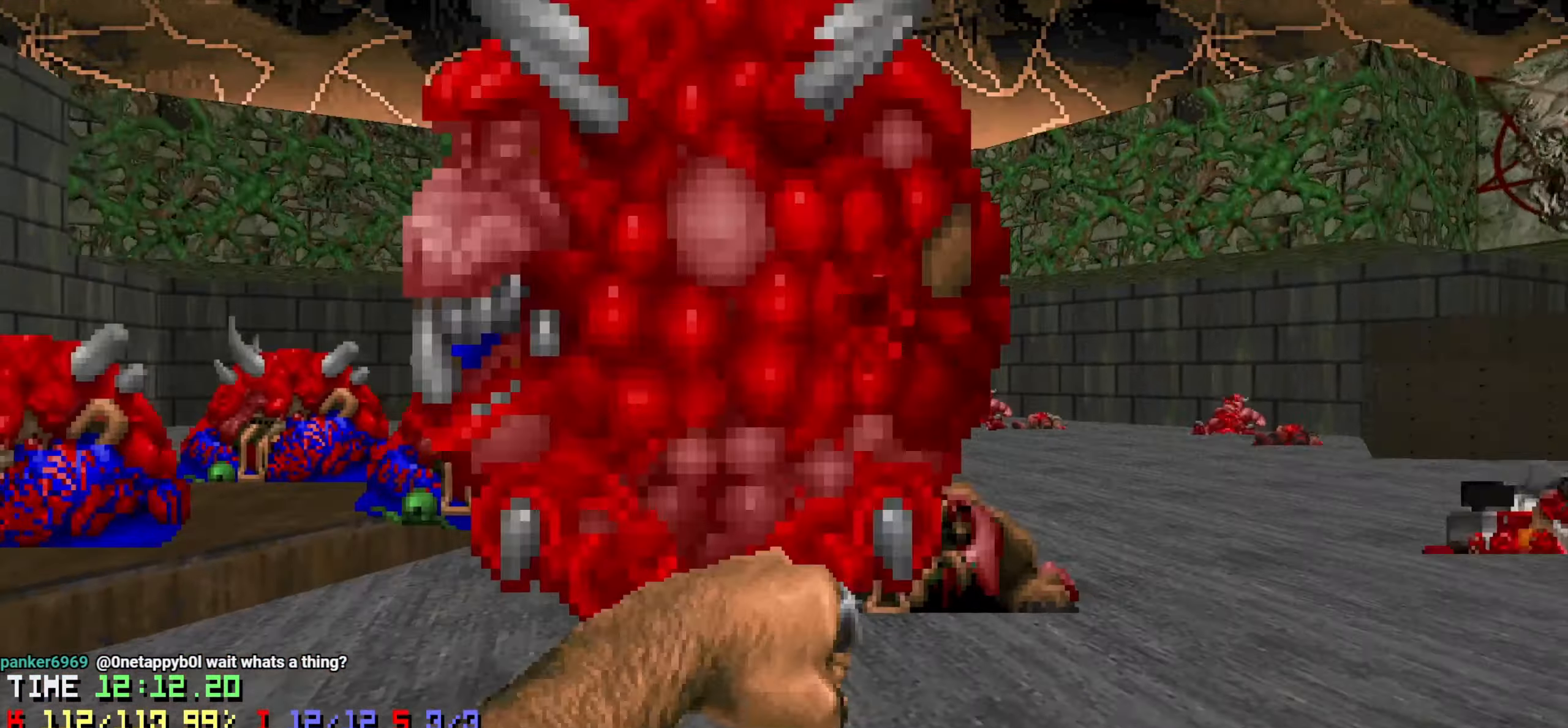
{"keys": [], "mouse": [], "mouse_move": "right", "events": [[83, "d", "up"], [216, "s", "up"], [266, "a", "up"], [366, "a", "down"], [366, "w", "down"], [416, "w", "up"], [500, "a", "up"]]}
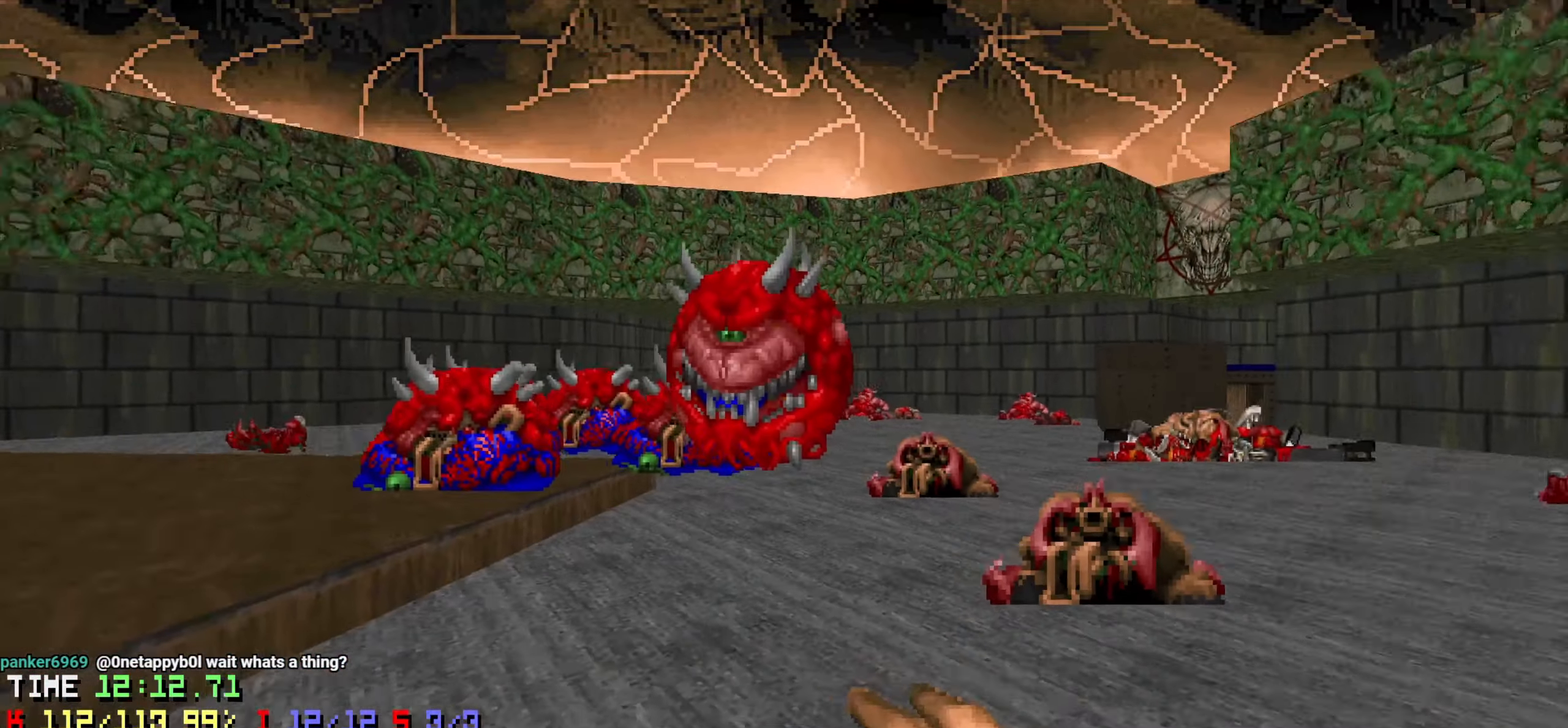
{"keys": ["d"], "mouse": [], "mouse_move": "left", "events": [[100, "a", "down"], [183, "a", "up"], [233, "w", "down"], [283, "d", "down"], [333, "w", "up"]]}
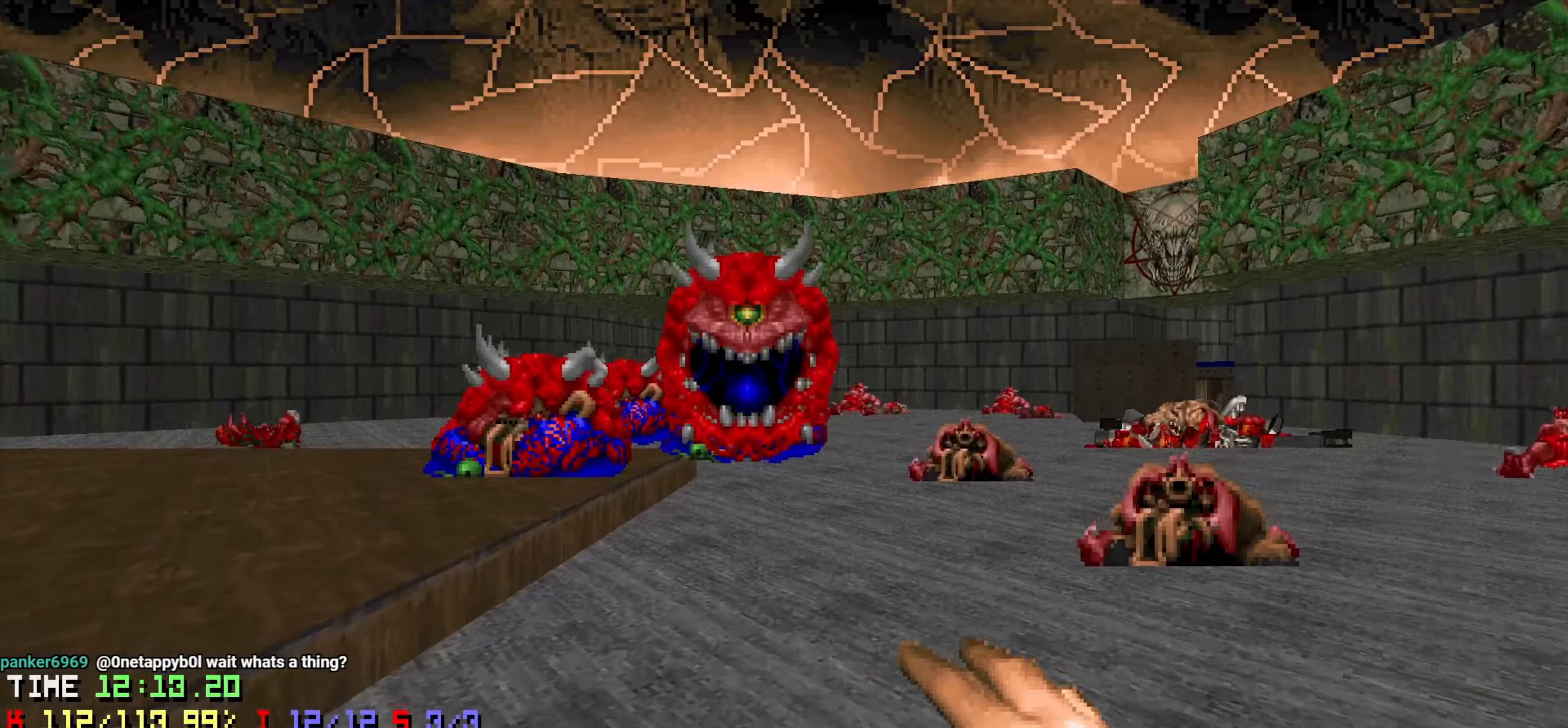
{"keys": ["d", "w"], "mouse": [], "mouse_move": "left", "events": [[116, "a", "down"], [116, "d", "up"], [116, "w", "down"], [266, "a", "up"], [433, "d", "down"]]}
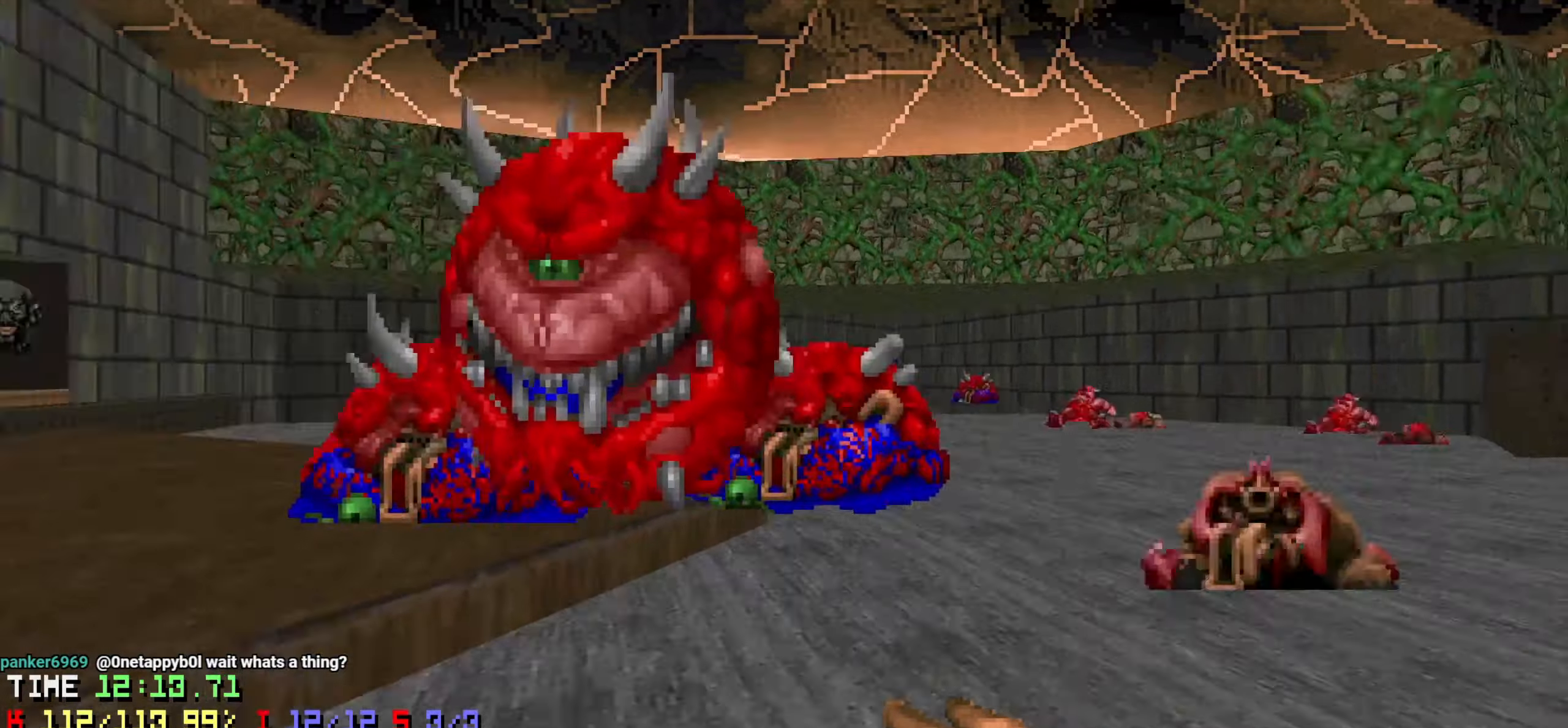
{"keys": [], "mouse": [], "mouse_move": "left", "events": [[33, "a", "down"], [33, "d", "up"], [33, "w", "up"], [133, "d", "down"], [133, "s", "down"], [183, "a", "up"], [500, "d", "up"], [500, "s", "up"]]}
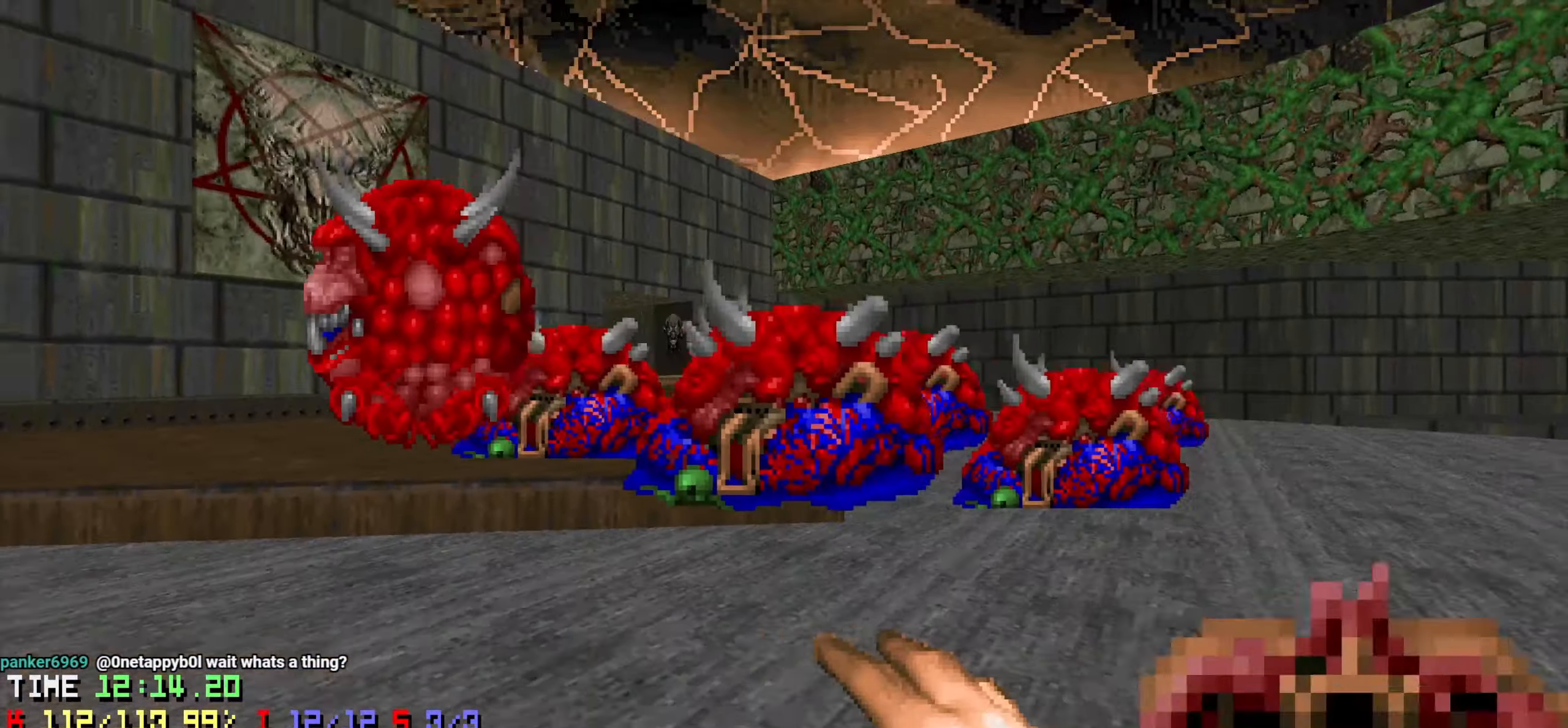
{"keys": ["d", "w"], "mouse": [], "mouse_move": "down-left", "events": [[83, "a", "down"], [83, "d", "down"], [150, "d", "up"], [233, "w", "down"], [433, "d", "down"], [483, "a", "up"]]}
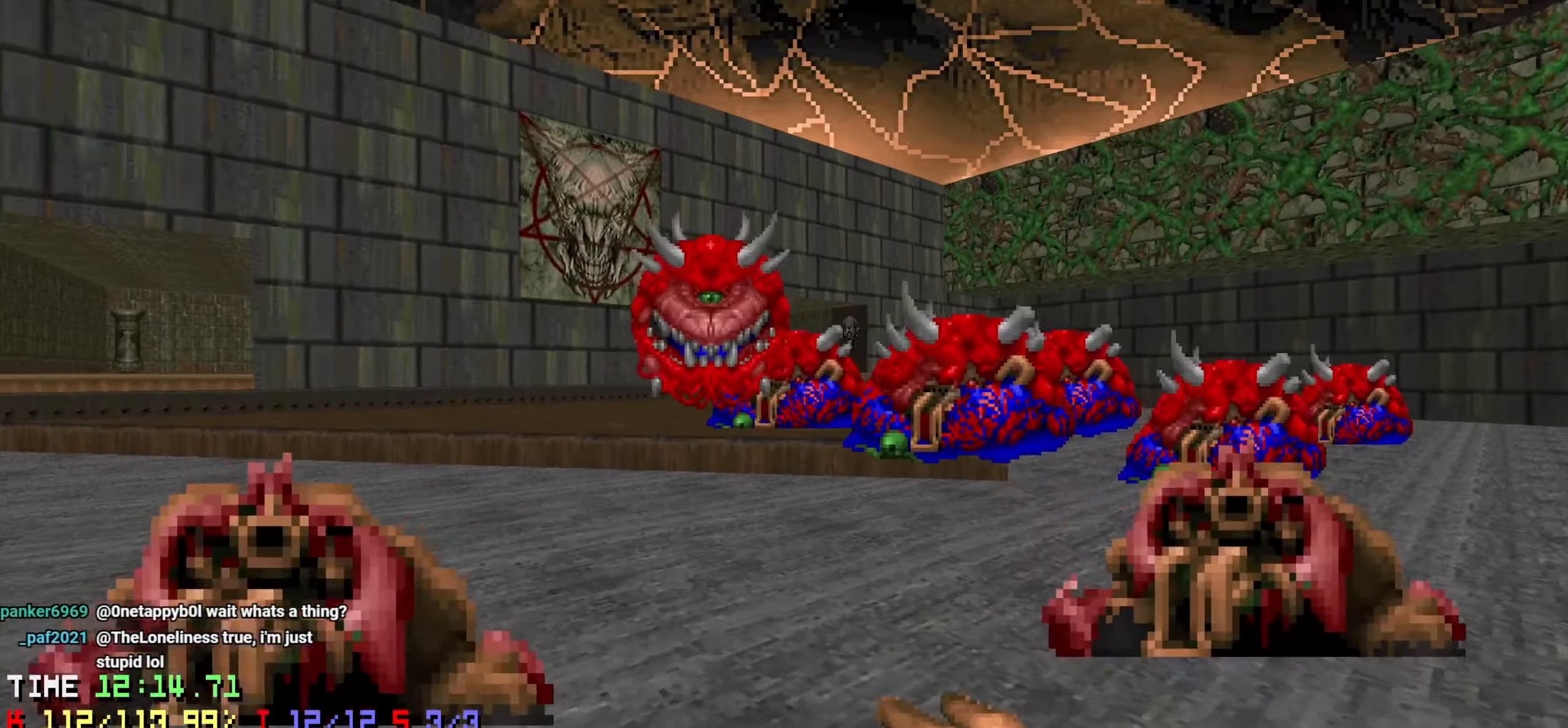
{"keys": ["d"], "mouse": [], "mouse_move": "up-left", "events": [[16, "w", "up"], [116, "d", "up"], [150, "a", "down"], [200, "s", "down"], [350, "s", "up"], [400, "a", "up"], [450, "d", "down"]]}
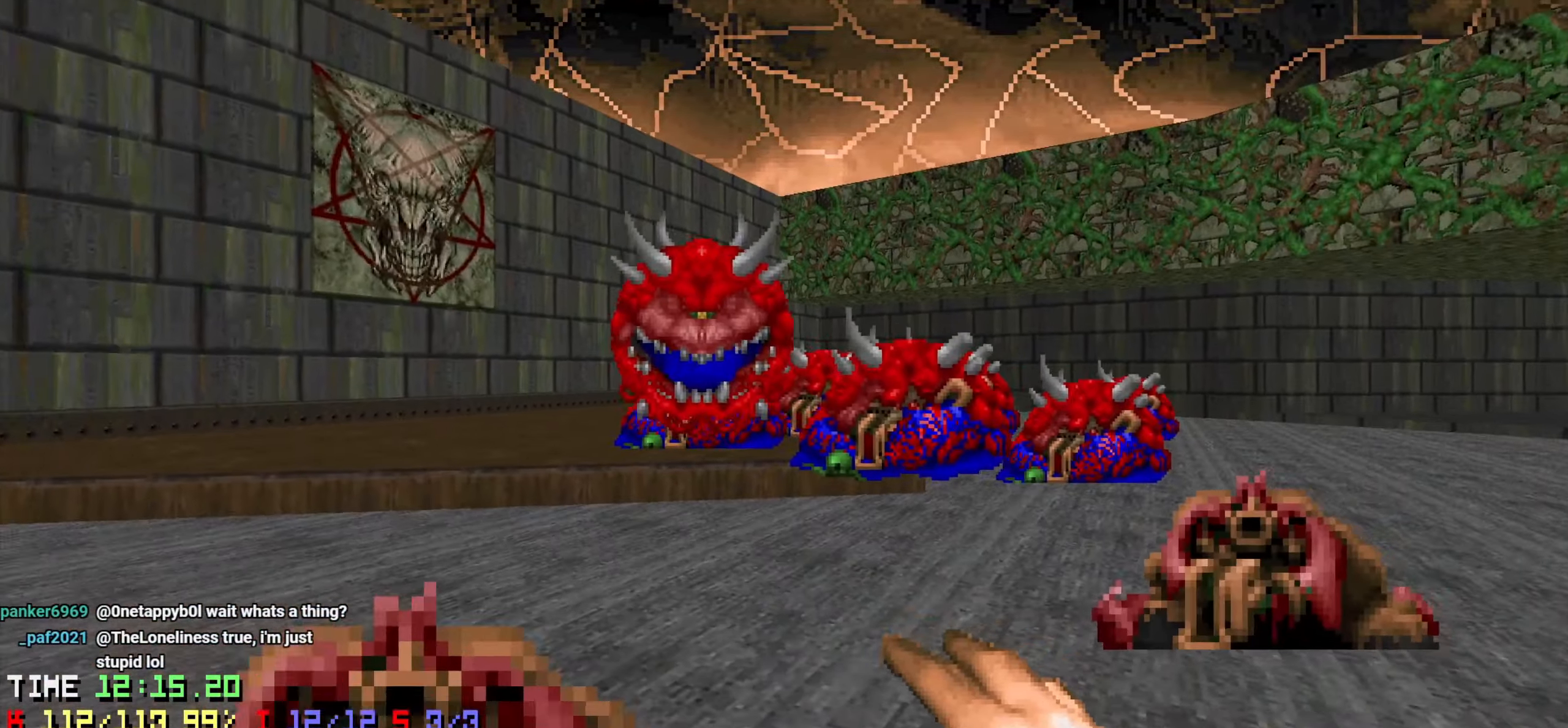
{"keys": ["a", "w"], "mouse": [], "mouse_move": "down-right", "events": [[83, "d", "up"], [83, "s", "down"], [233, "a", "down"], [233, "s", "up"], [416, "w", "down"]]}
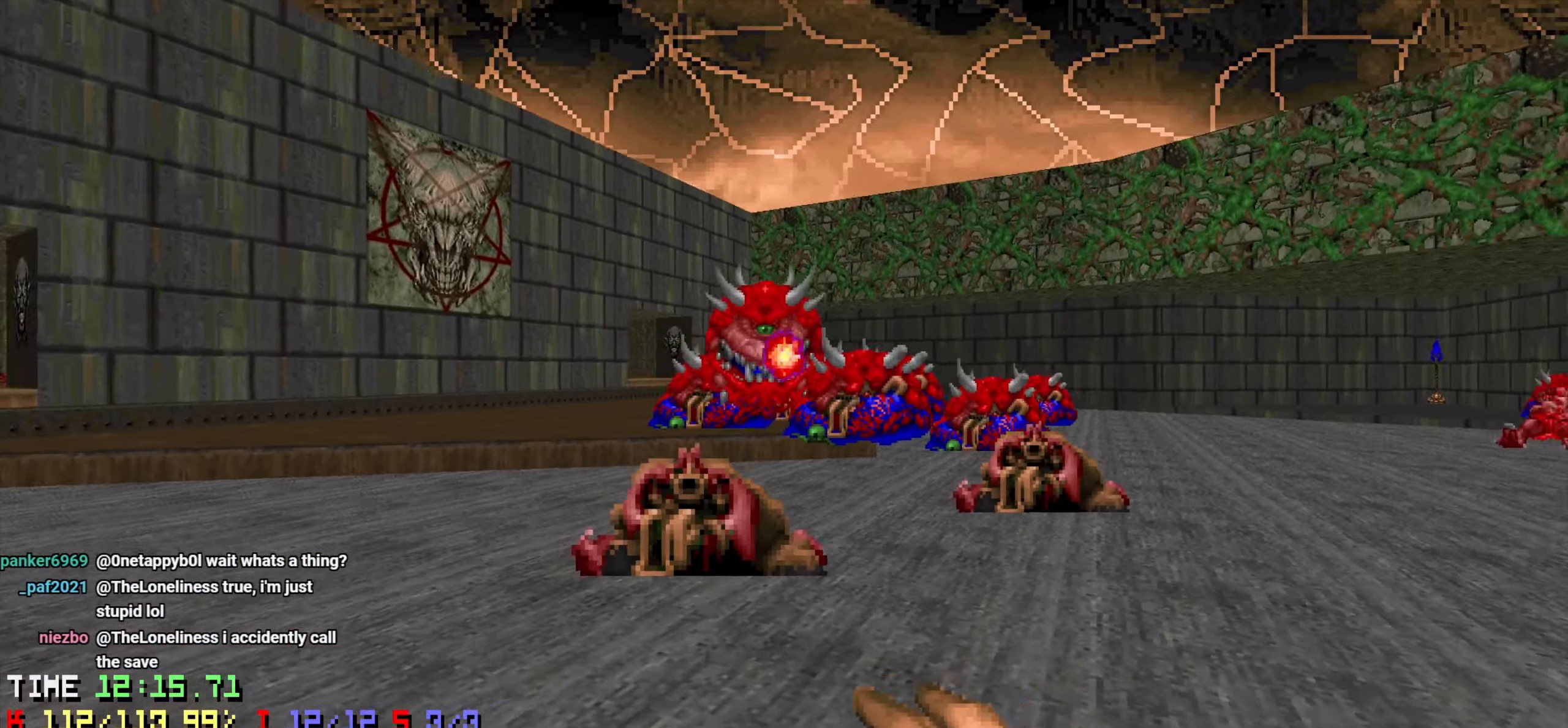
{"keys": ["d"], "mouse": [], "mouse_move": "up-right", "events": [[50, "a", "up"], [100, "d", "down"], [233, "w", "up"], [283, "a", "down"], [283, "d", "up"], [333, "s", "down"], [433, "a", "up"], [433, "d", "down"], [466, "s", "up"]]}
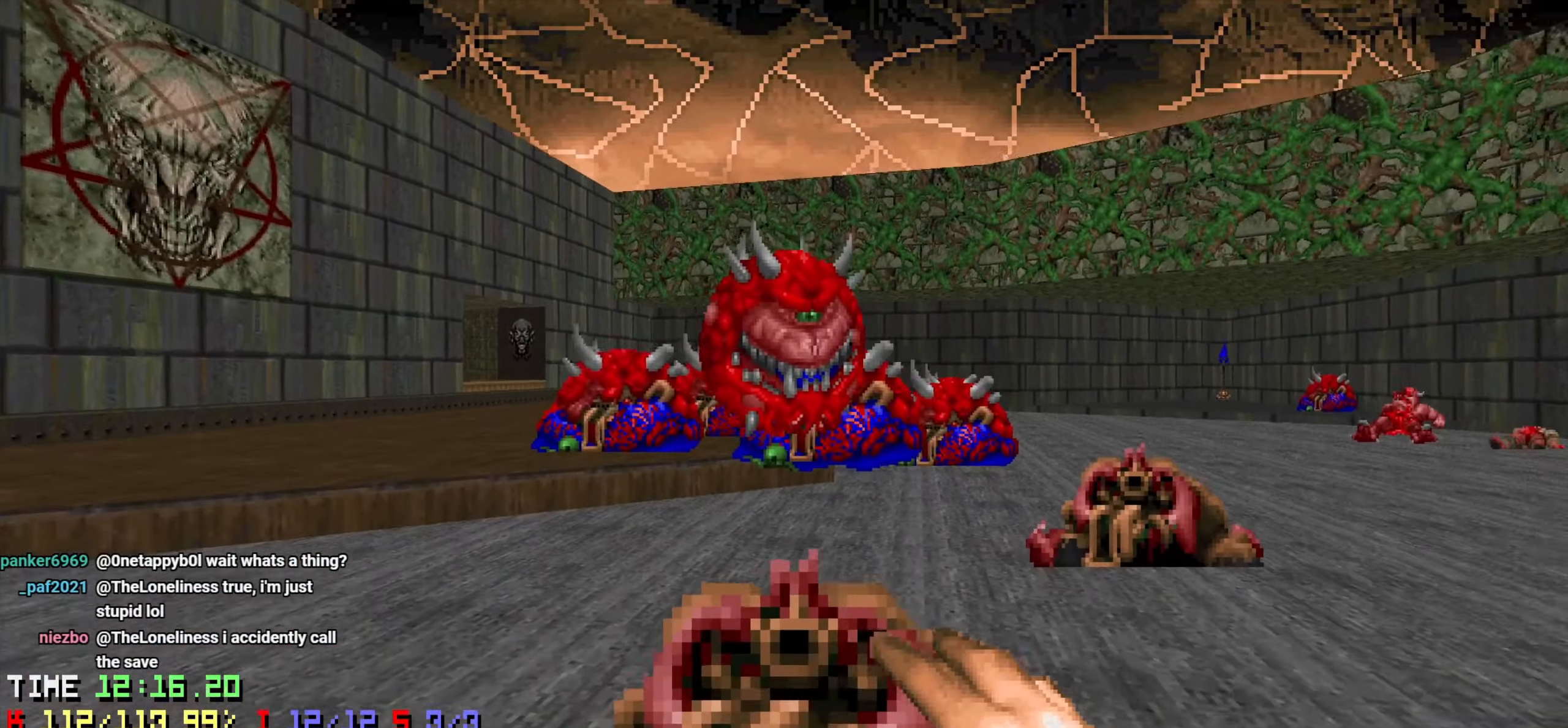
{"keys": ["a"], "mouse": [], "mouse_move": "up-left", "events": [[216, "w", "down"], [400, "a", "down"], [400, "d", "up"], [400, "w", "up"]]}
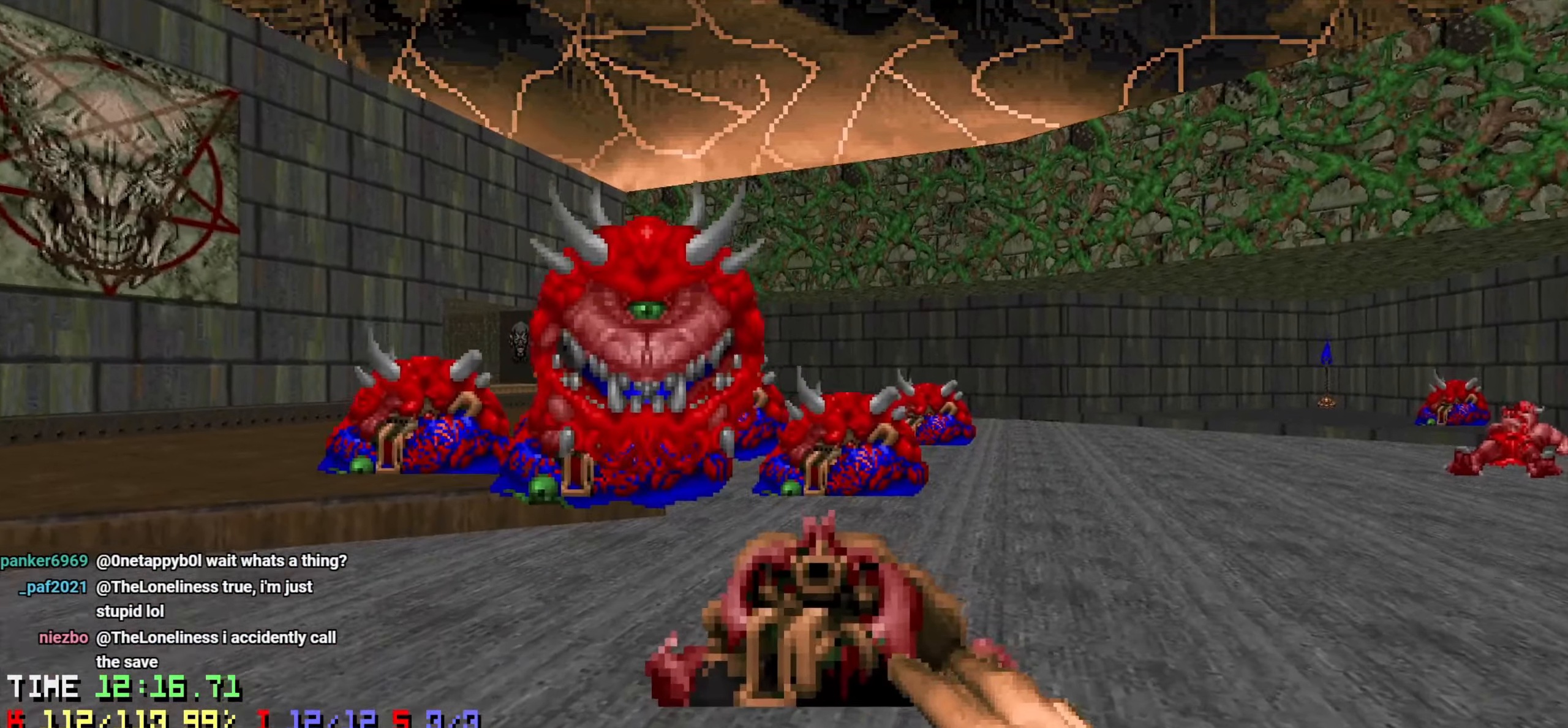
{"keys": [], "mouse": [], "mouse_move": "up-right", "events": [[83, "s", "down"], [133, "s", "up"], [216, "a", "up"], [366, "d", "down"], [466, "d", "up"]]}
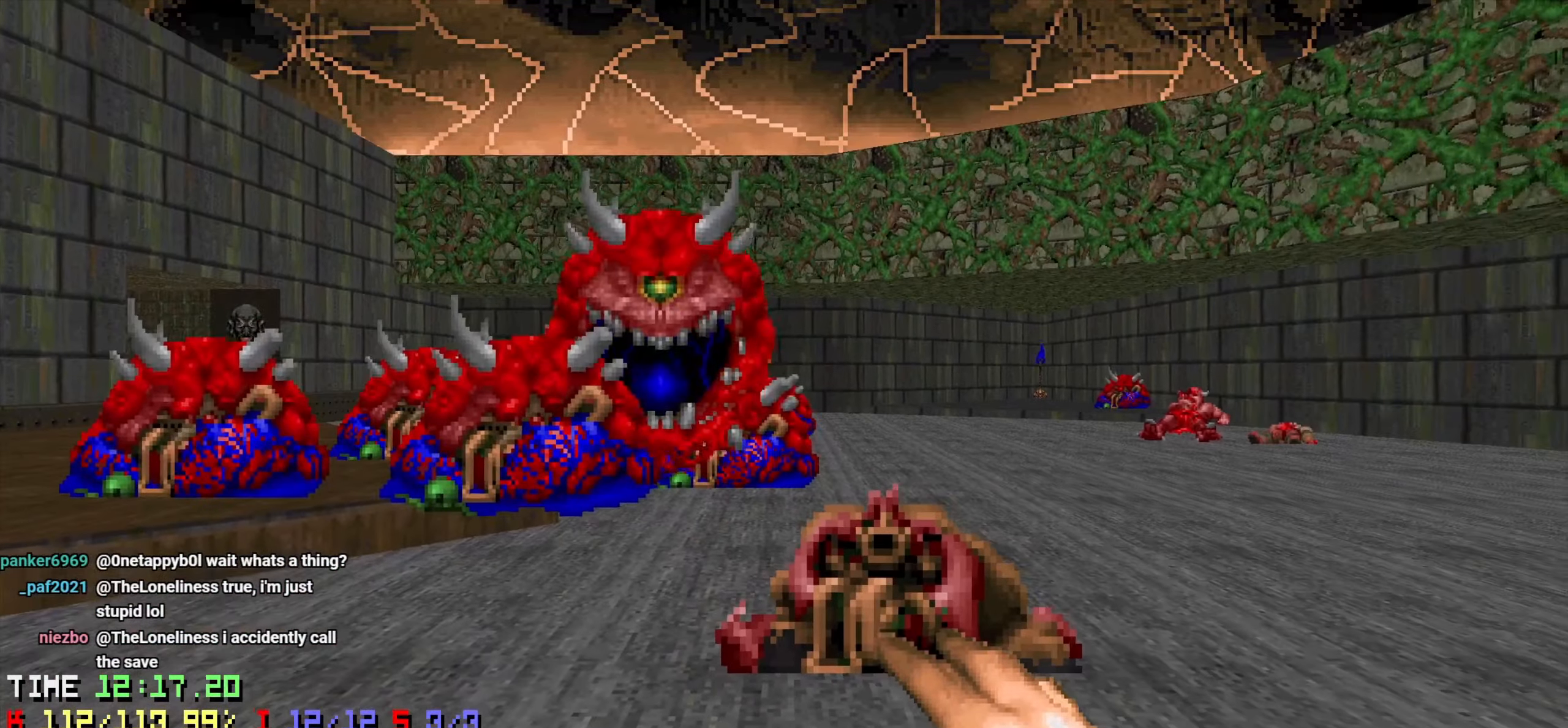
{"keys": ["d", "w"], "mouse": [], "mouse_move": "up-right", "events": [[16, "a", "down"], [150, "w", "down"], [283, "a", "up"], [383, "d", "down"]]}